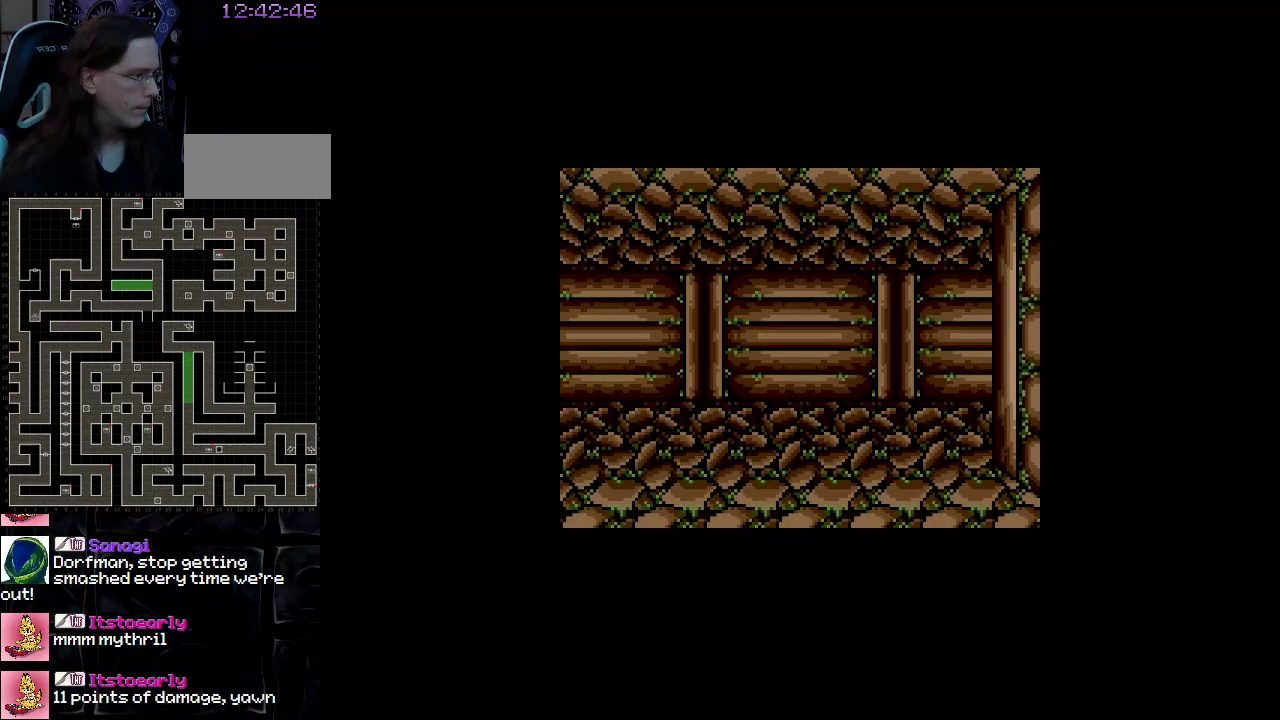
Gameplay with a controller (Nintendo layout); each line is a JSON object with the inputs held at the frame after it. "events" lists button and stick changes between this image and that frame as [ms after this image, input, new state], when the widget could be followed in between. Not read: A B L3 R3 X Y other_buttons.
{"buttons": ["DPAD_RIGHT"], "events": [[150, "DPAD_UP", "up"], [483, "DPAD_RIGHT", "down"]]}
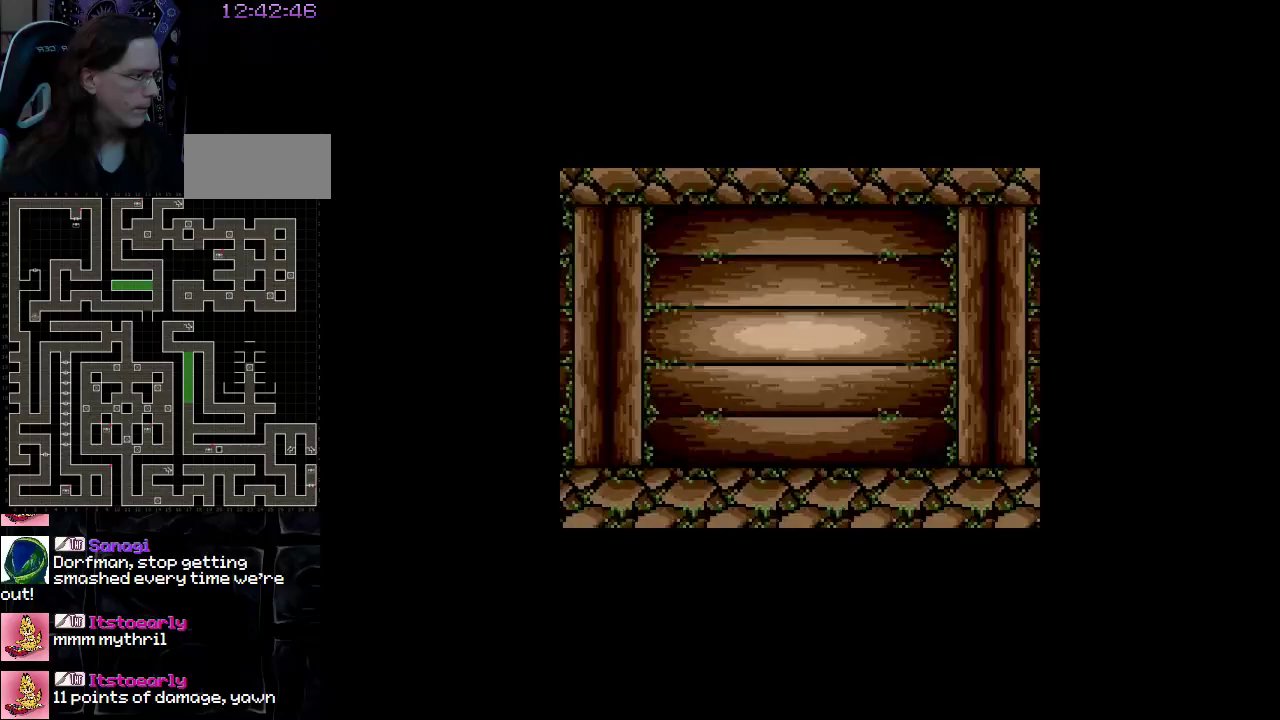
{"buttons": ["DPAD_UP"], "events": [[217, "DPAD_RIGHT", "up"], [500, "DPAD_UP", "down"]]}
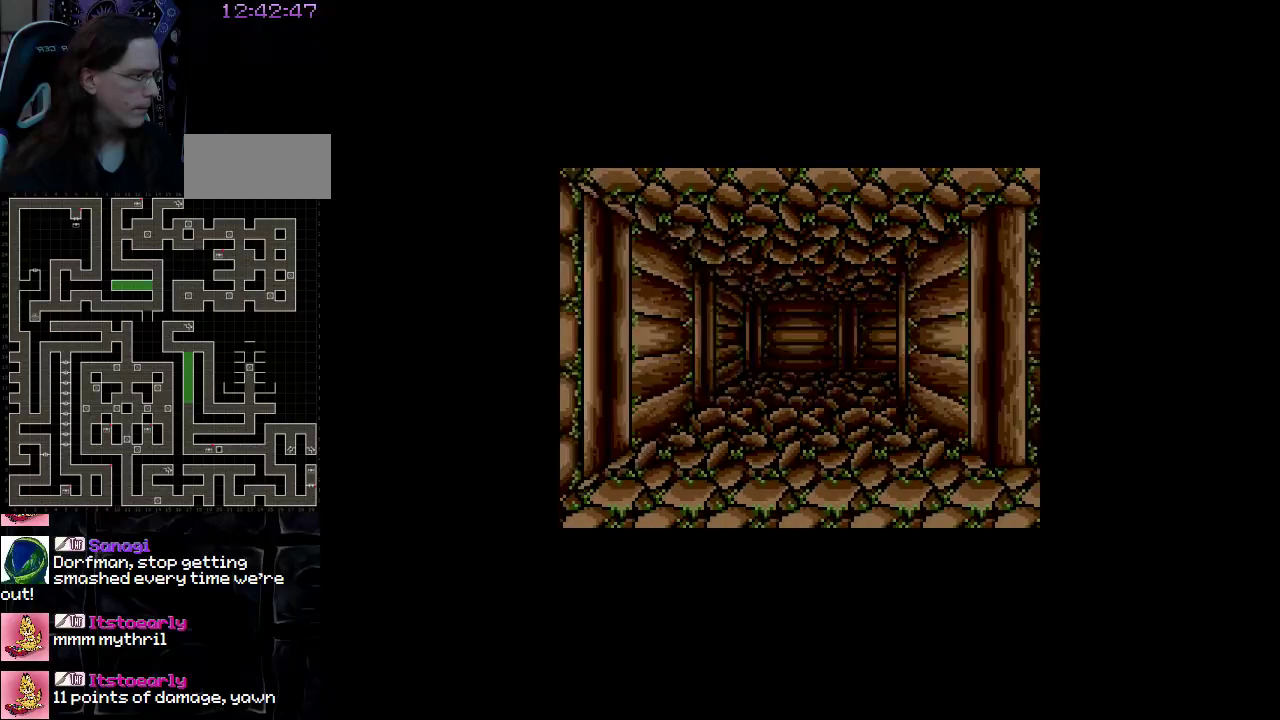
{"buttons": ["DPAD_UP"], "events": []}
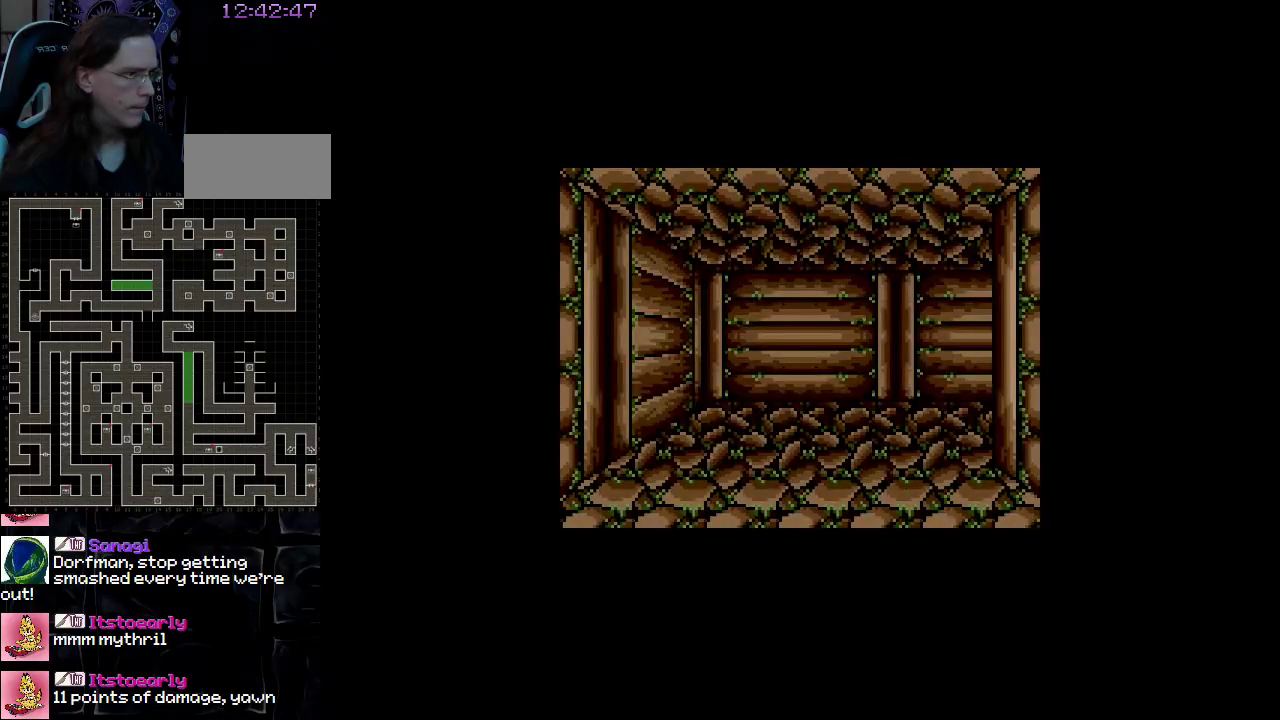
{"buttons": ["DPAD_RIGHT"], "events": [[200, "DPAD_UP", "up"], [350, "DPAD_RIGHT", "down"]]}
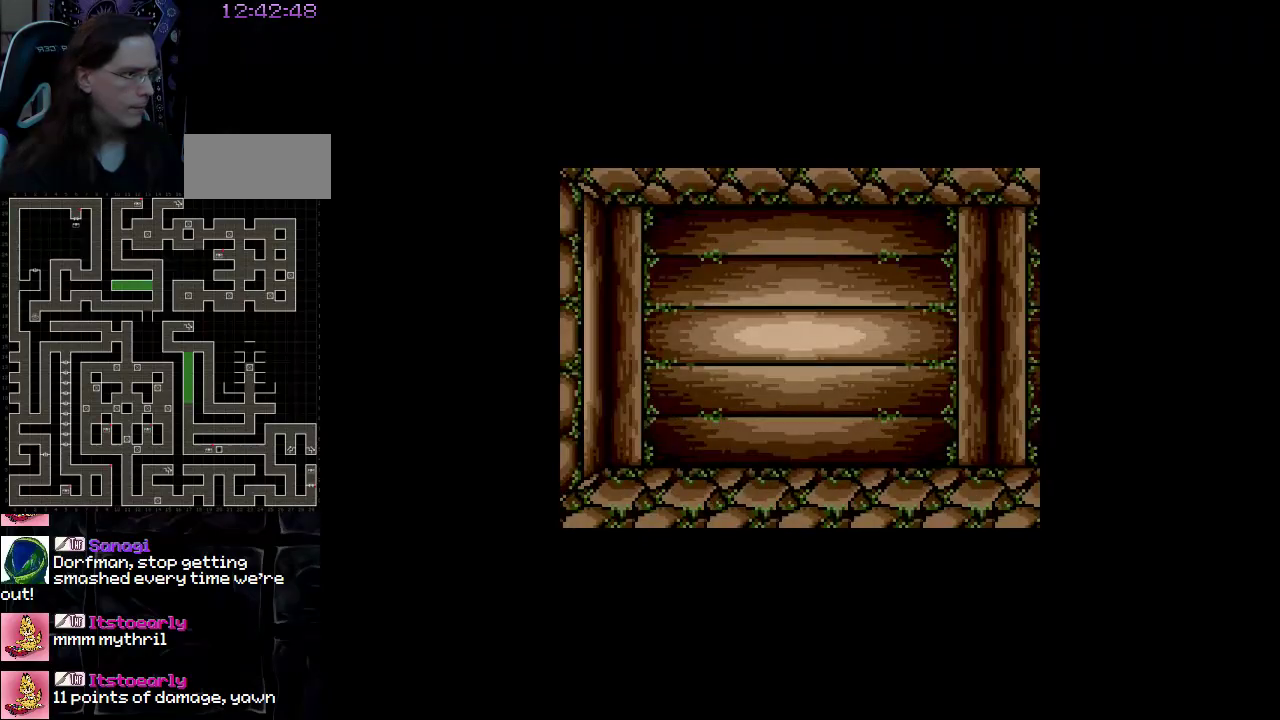
{"buttons": [], "events": [[100, "DPAD_RIGHT", "up"]]}
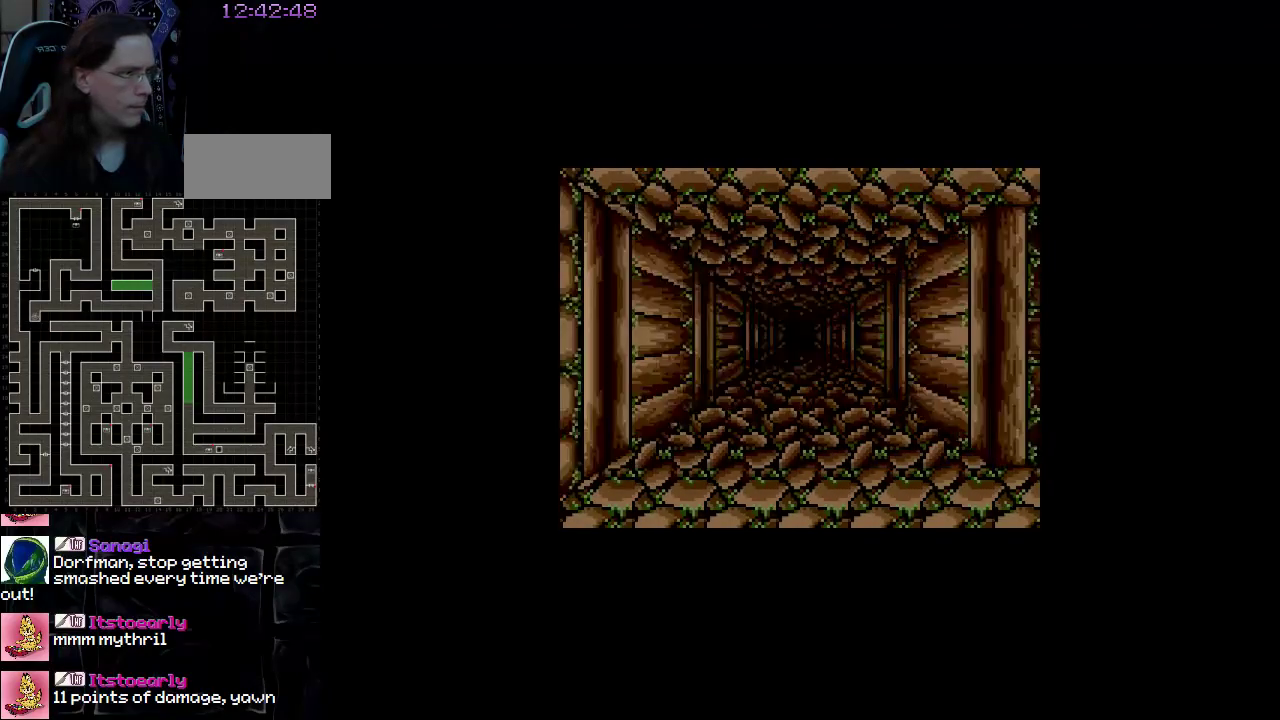
{"buttons": [], "events": [[133, "DPAD_UP", "down"], [300, "DPAD_UP", "up"]]}
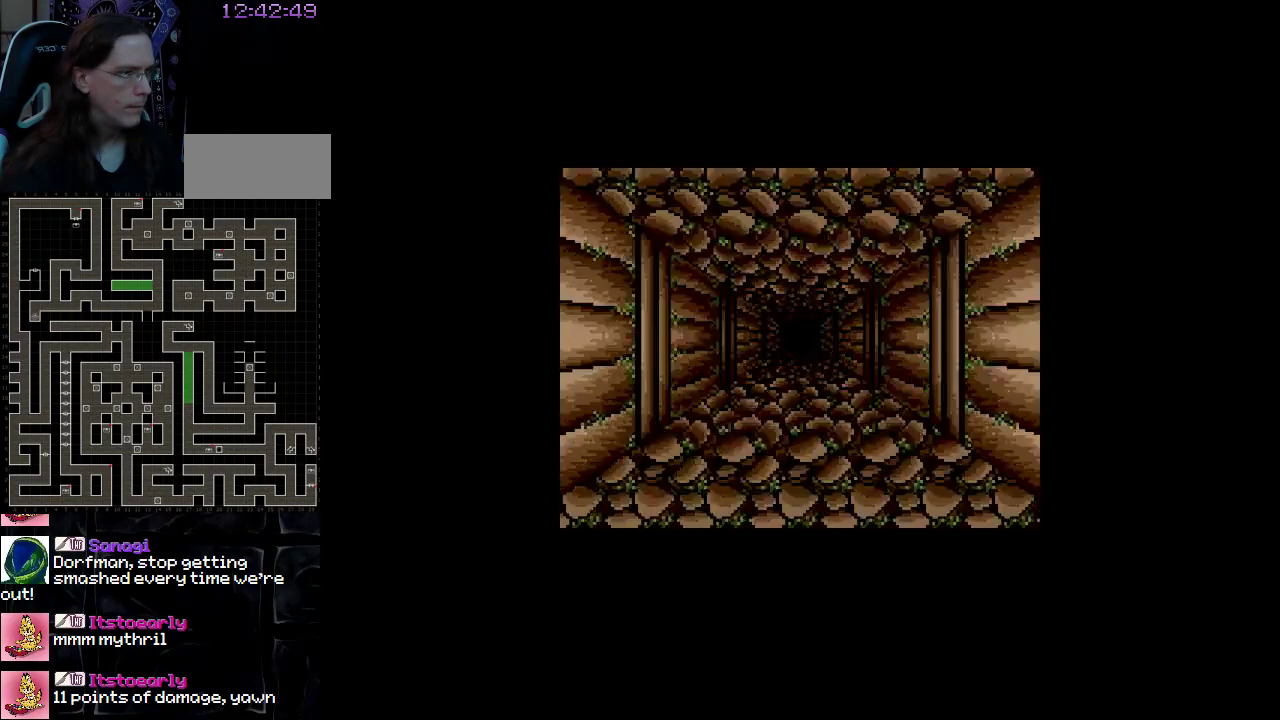
{"buttons": [], "events": [[200, "DPAD_UP", "down"], [350, "DPAD_UP", "up"]]}
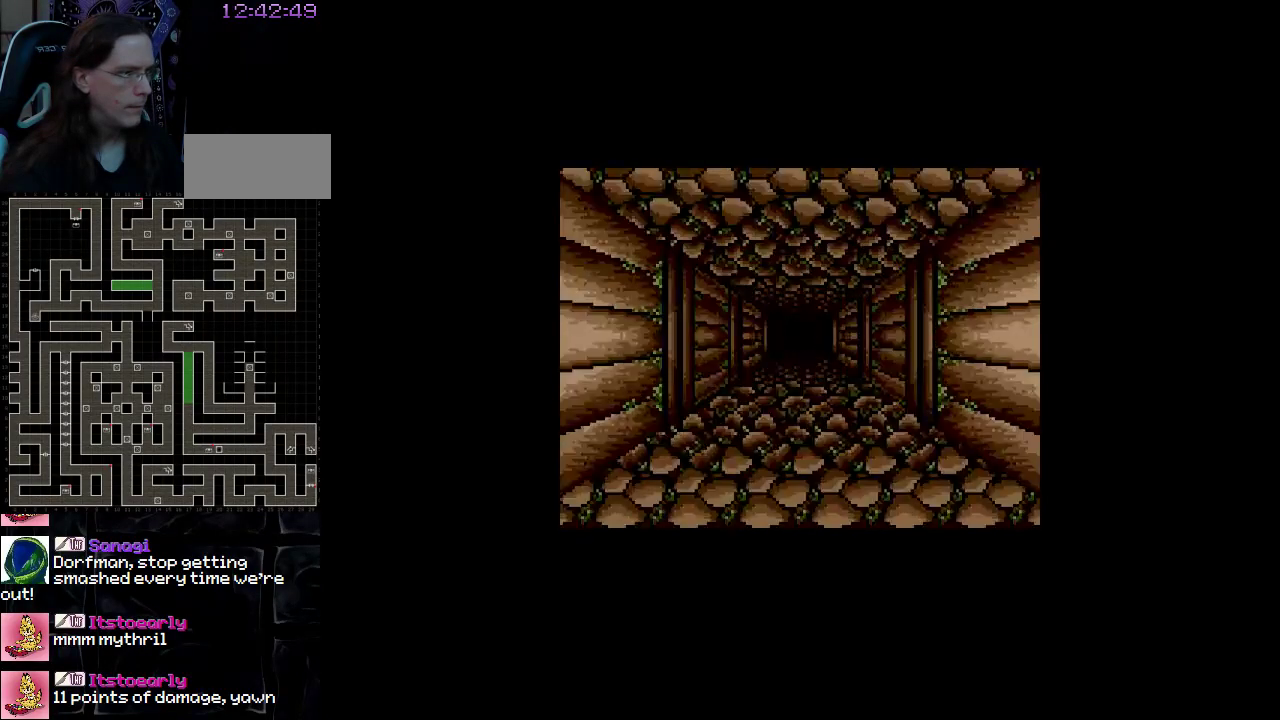
{"buttons": [], "events": [[250, "DPAD_UP", "down"], [400, "DPAD_UP", "up"]]}
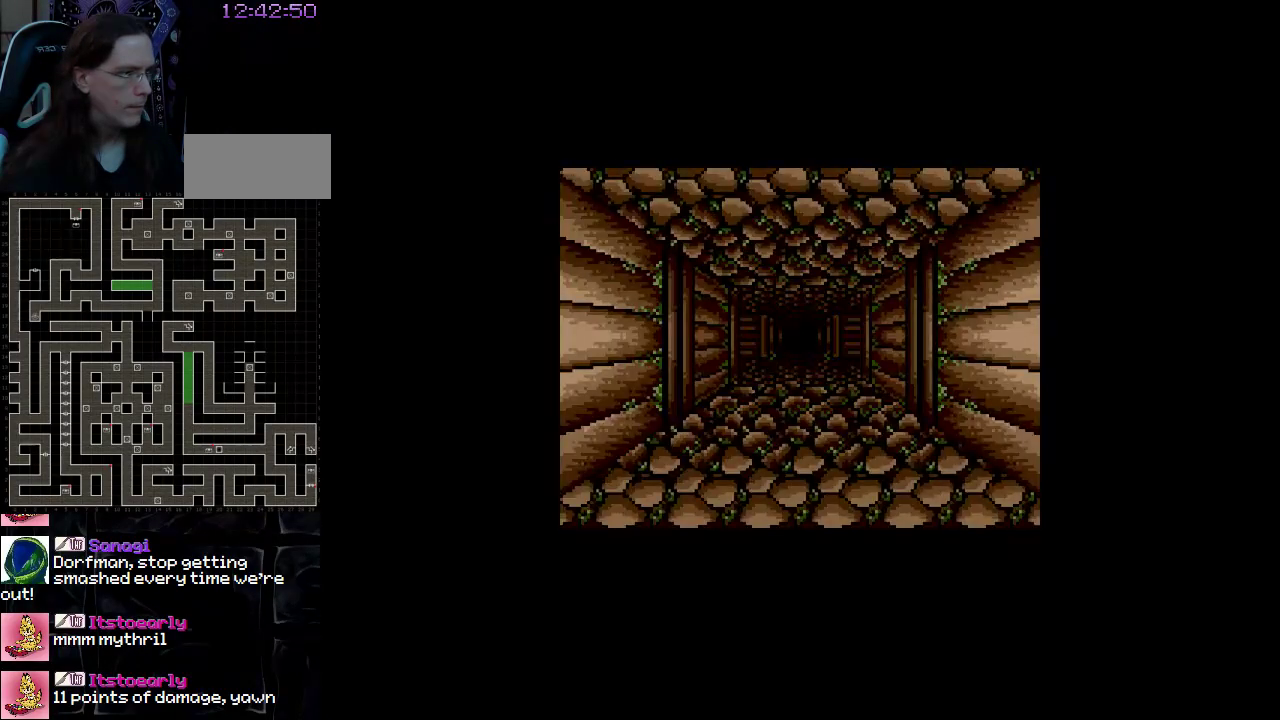
{"buttons": [], "events": [[317, "DPAD_UP", "down"], [450, "DPAD_UP", "up"]]}
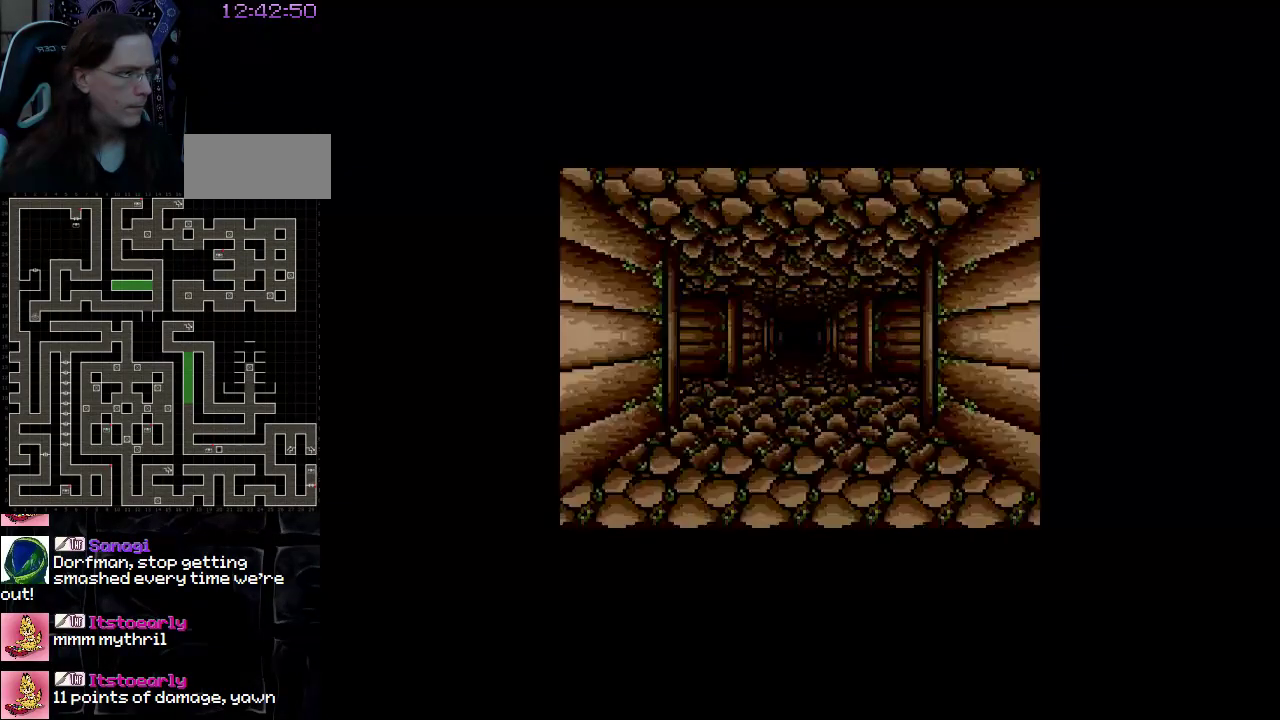
{"buttons": ["DPAD_UP"], "events": [[433, "DPAD_UP", "down"]]}
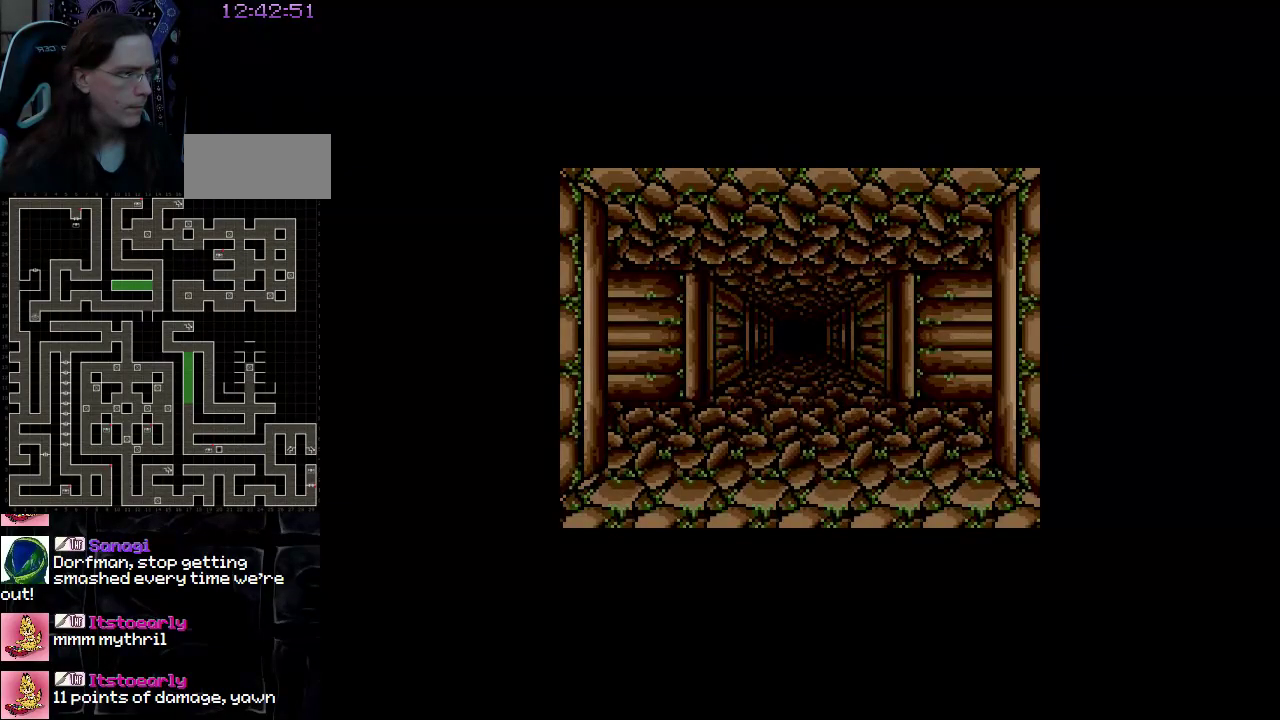
{"buttons": ["DPAD_LEFT"], "events": [[50, "DPAD_UP", "up"], [367, "DPAD_LEFT", "down"]]}
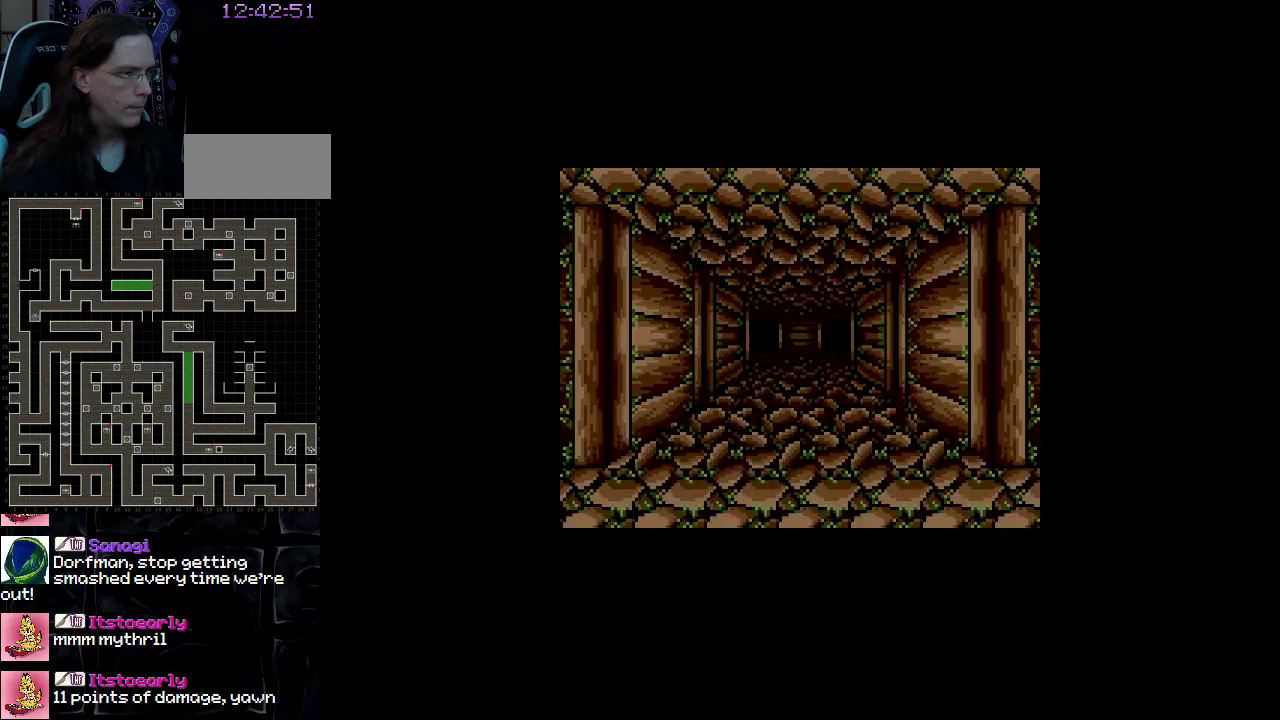
{"buttons": [], "events": [[150, "DPAD_LEFT", "up"]]}
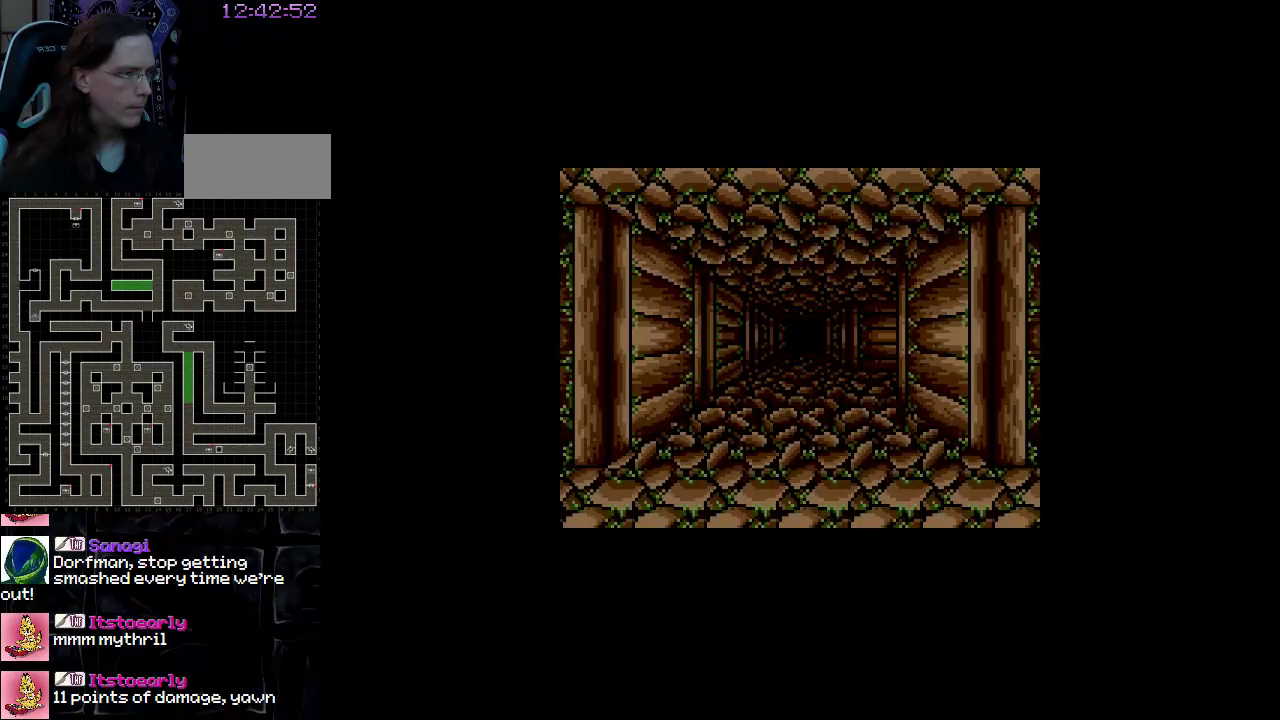
{"buttons": [], "events": []}
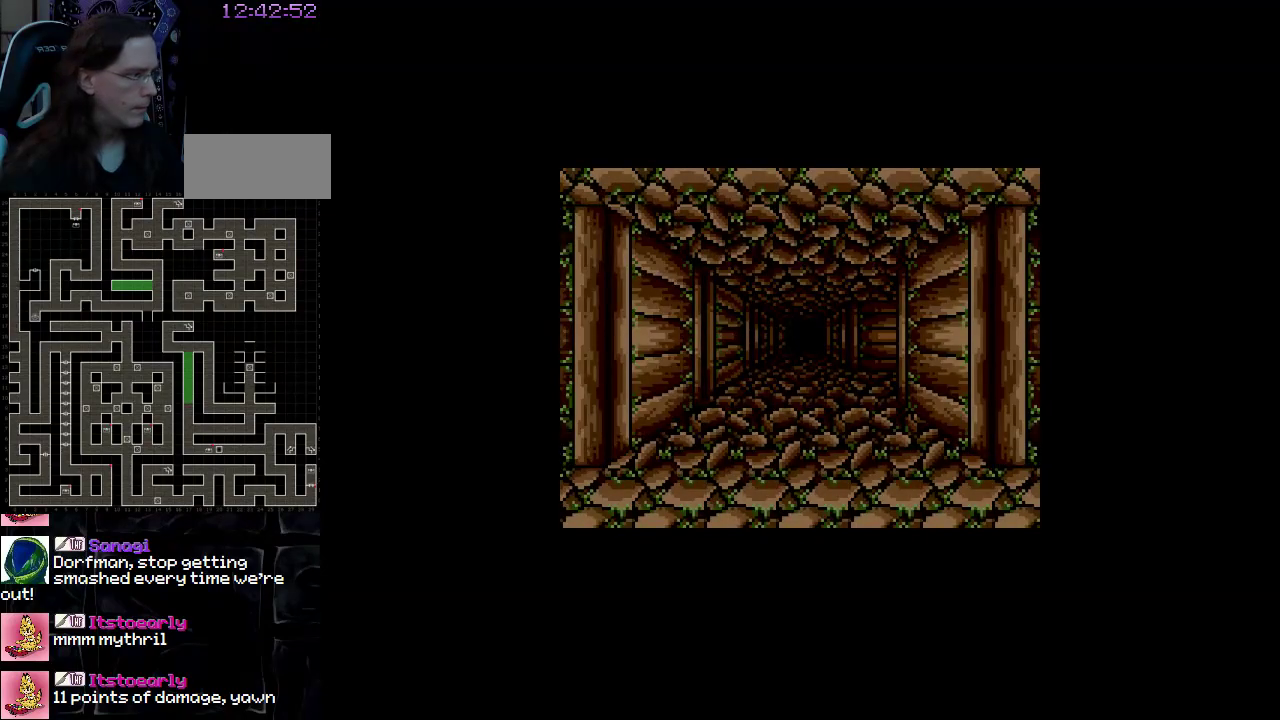
{"buttons": ["DPAD_UP"], "events": [[467, "DPAD_UP", "down"]]}
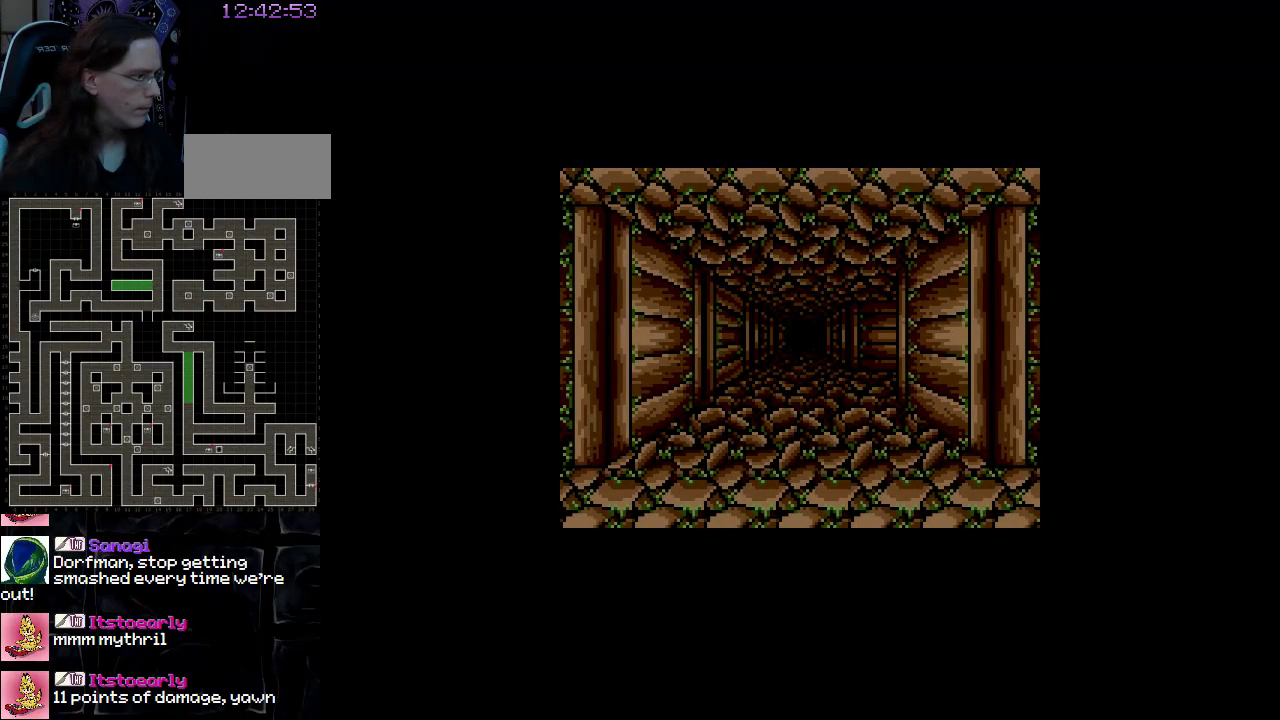
{"buttons": ["DPAD_UP"], "events": [[117, "DPAD_UP", "up"], [433, "DPAD_UP", "down"]]}
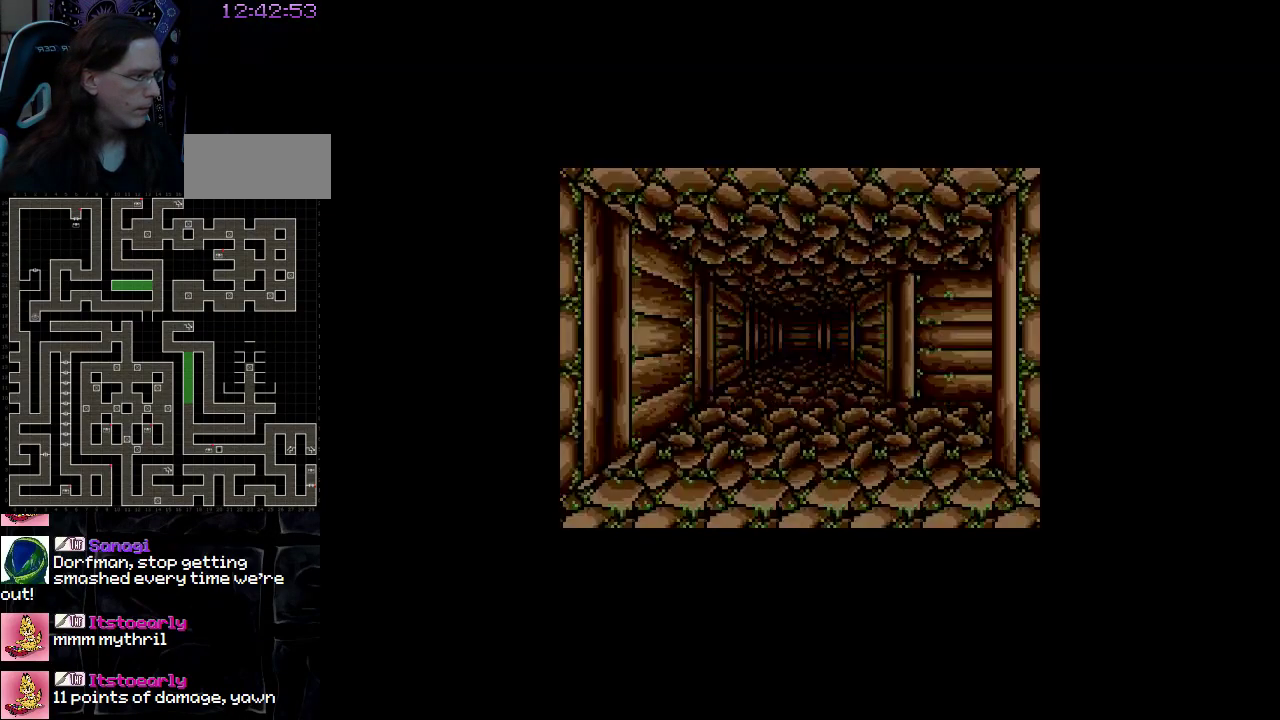
{"buttons": ["DPAD_UP"], "events": []}
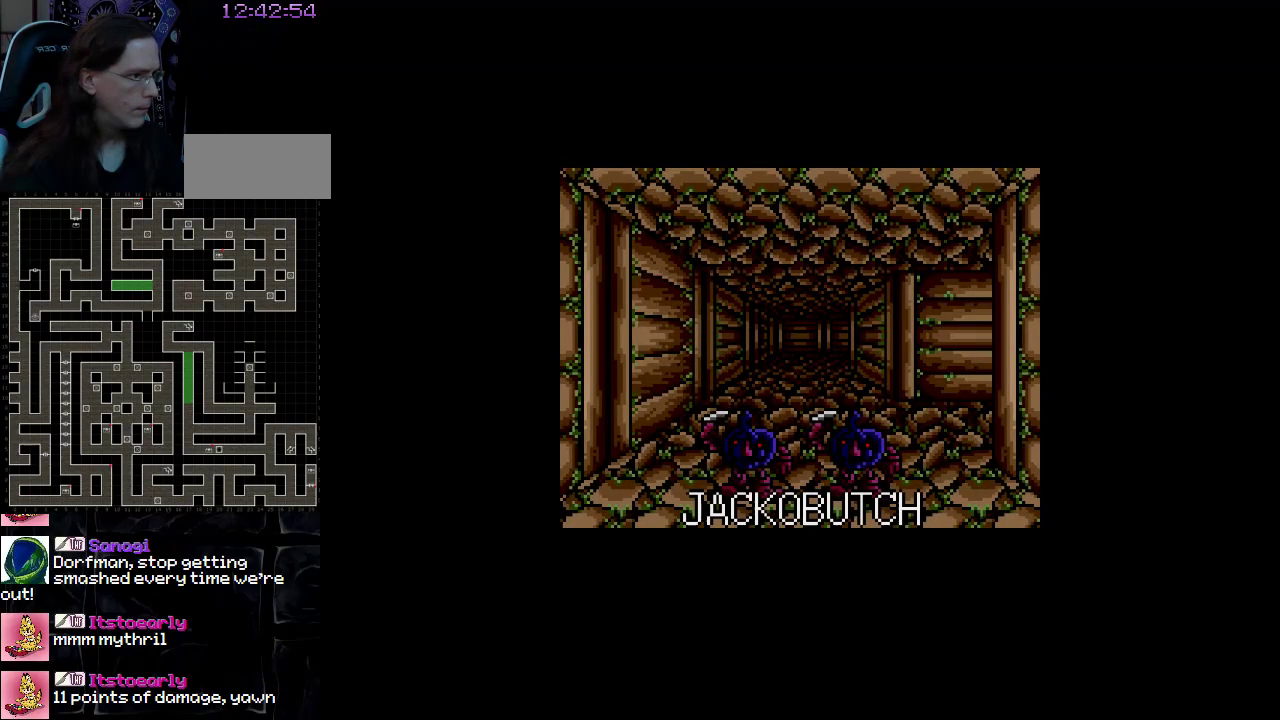
{"buttons": [], "events": [[67, "DPAD_UP", "up"]]}